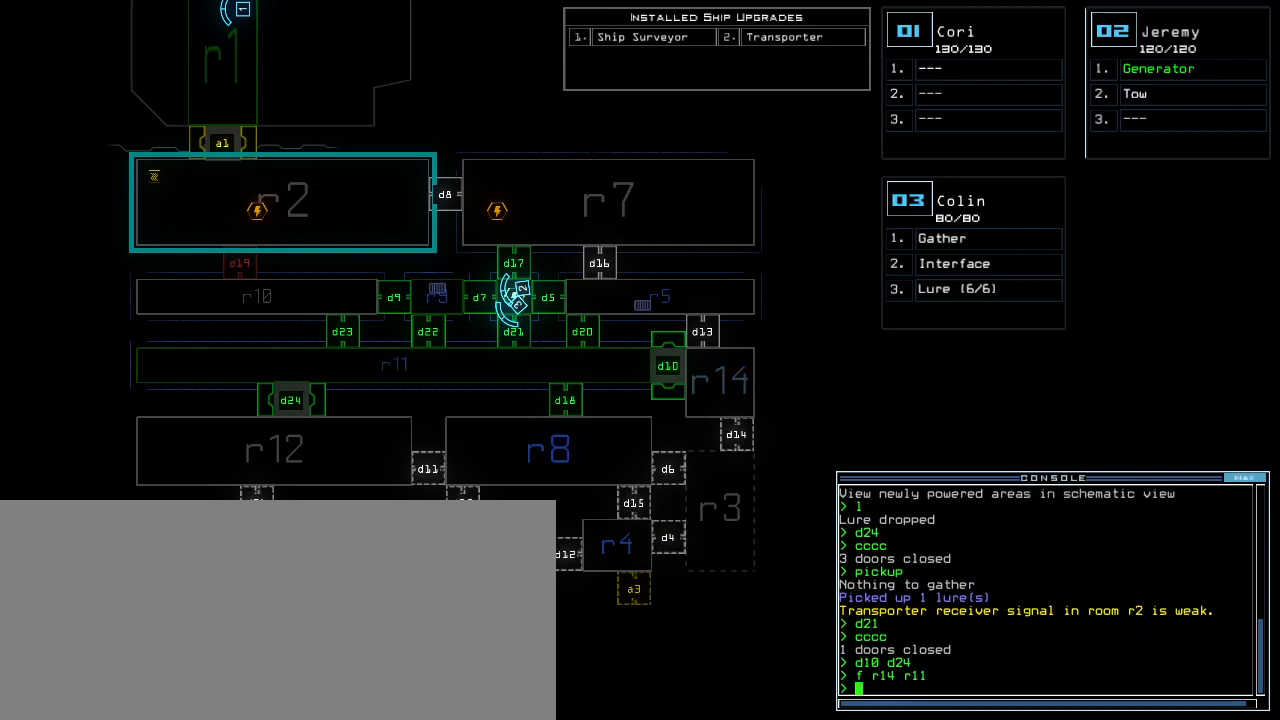
Gameplay with keyboard; each line is a JSON object with the keys held at the frame after it. "events" lists presses ("down") and releases ("up") of ".", "0", "1", "2", "3", "4", "5", "6", "7", "8", "9", "a", "b", "backspace", "c", "caps_lock", "comma", "ctrl_l", "ctrl_r", "d", "down", "e", "equals", "escape", "f", "g", "h", "i", "j", "k", "l", "left", "m", "minus", "n", "o", "p", "q", "quote", "r", "return", "right", "s", "semicolon", "shift_l", "shift_r", "space", "t", "tab", "tilde", "u", "up", "v", "w", "x", "y" and "z" between this image and that frame as [ms after this image, input, new state], when the widget could be followed in between. No other keys are recorded. Mouse input is not recorded.
{"keys": [], "events": [[460, "c", "down"], [500, "c", "up"]]}
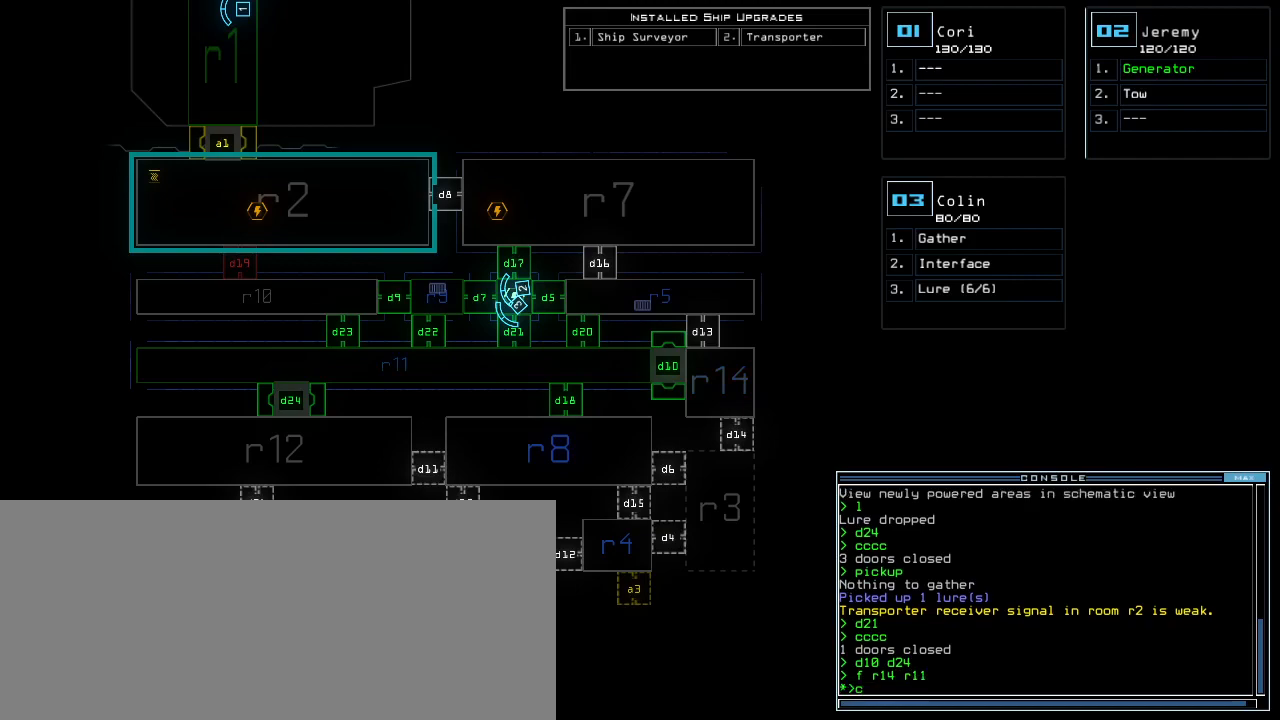
{"keys": [], "events": [[60, "c", "down"], [160, "c", "up"]]}
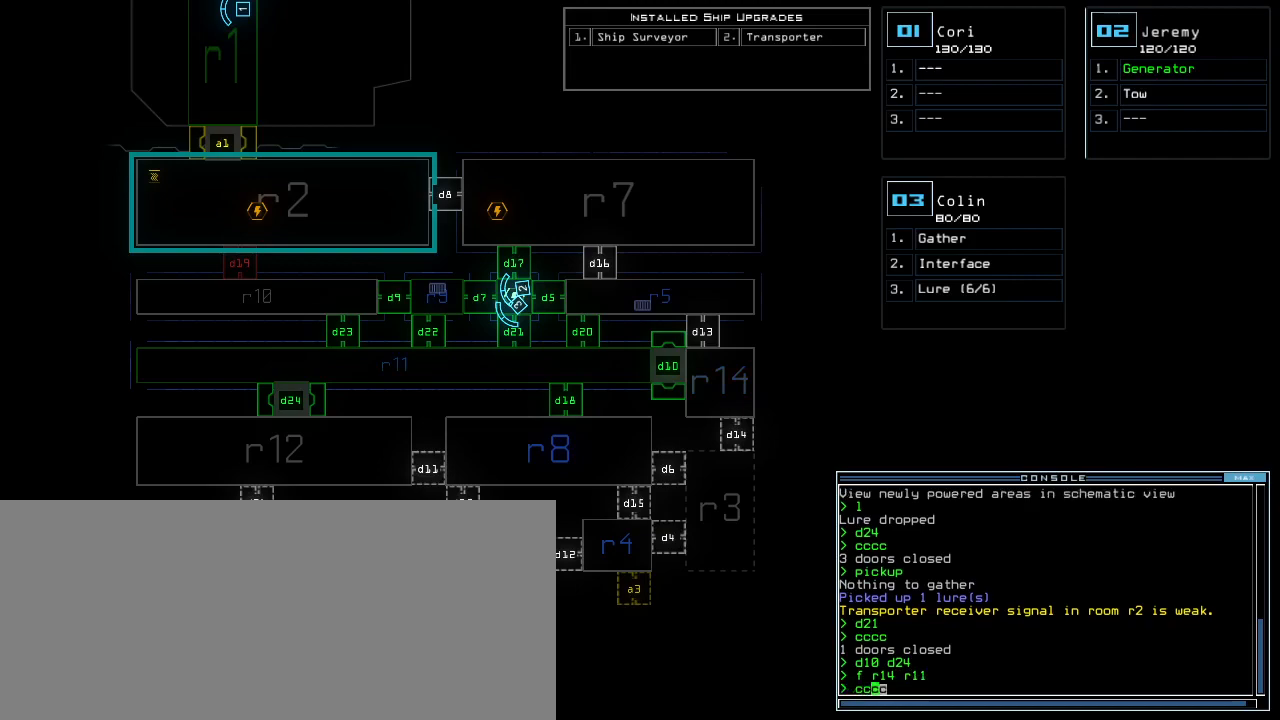
{"keys": [], "events": []}
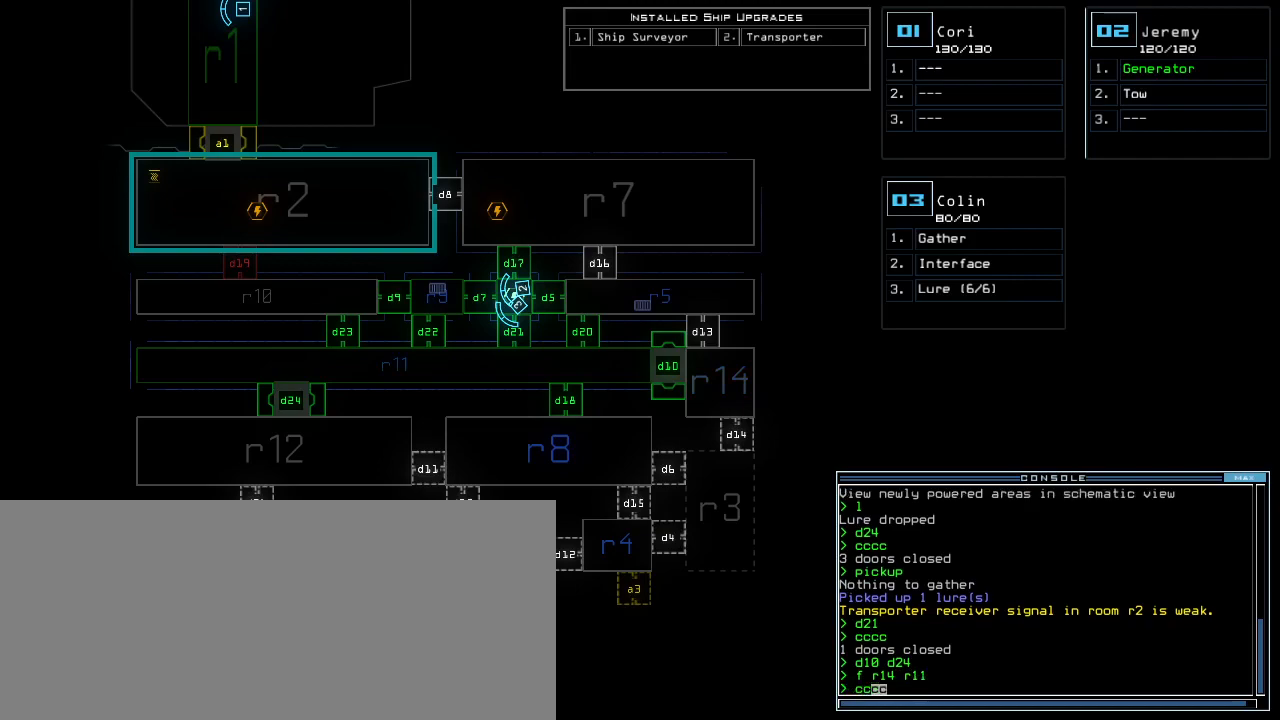
{"keys": [], "events": []}
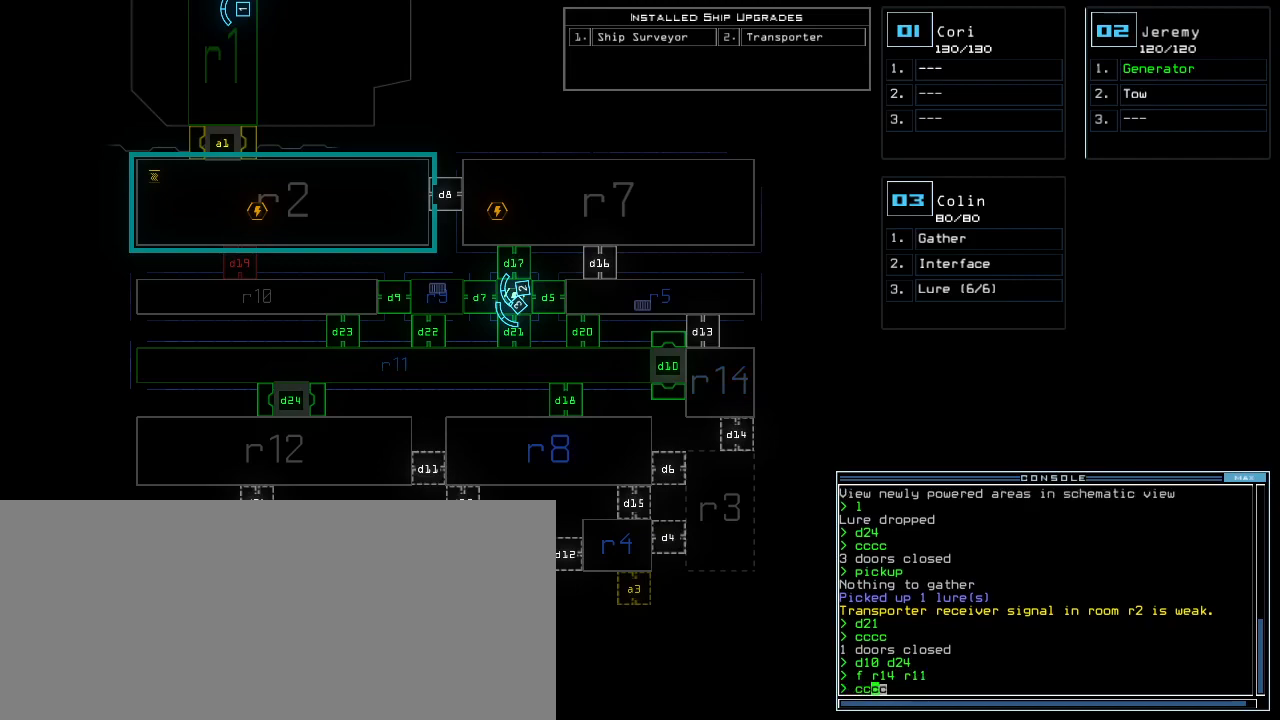
{"keys": [], "events": []}
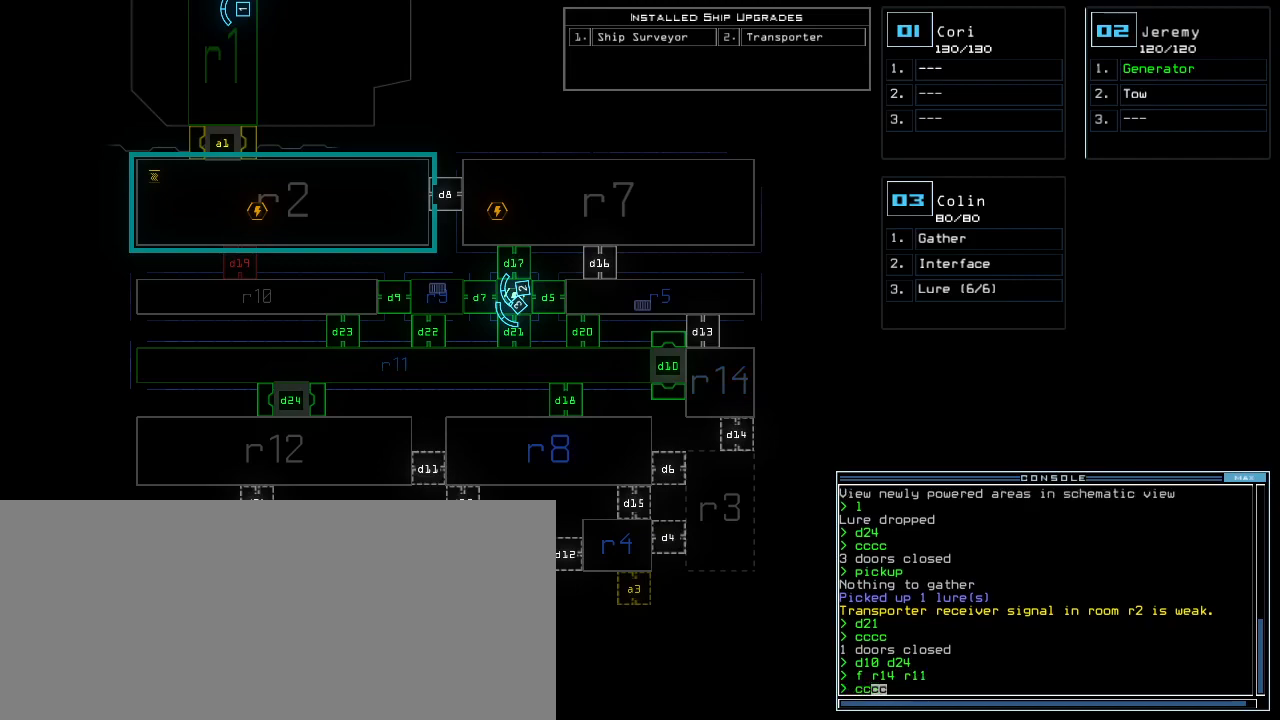
{"keys": [], "events": []}
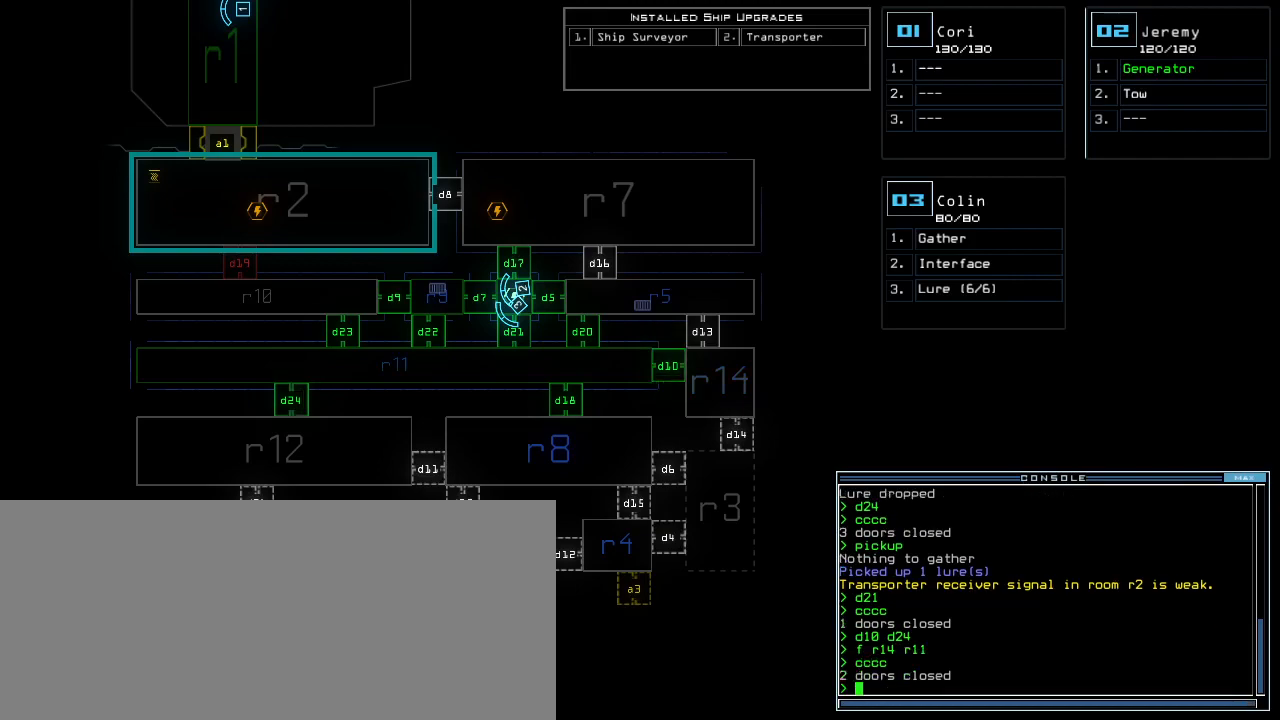
{"keys": [], "events": [[300, "3", "down"], [360, "3", "up"]]}
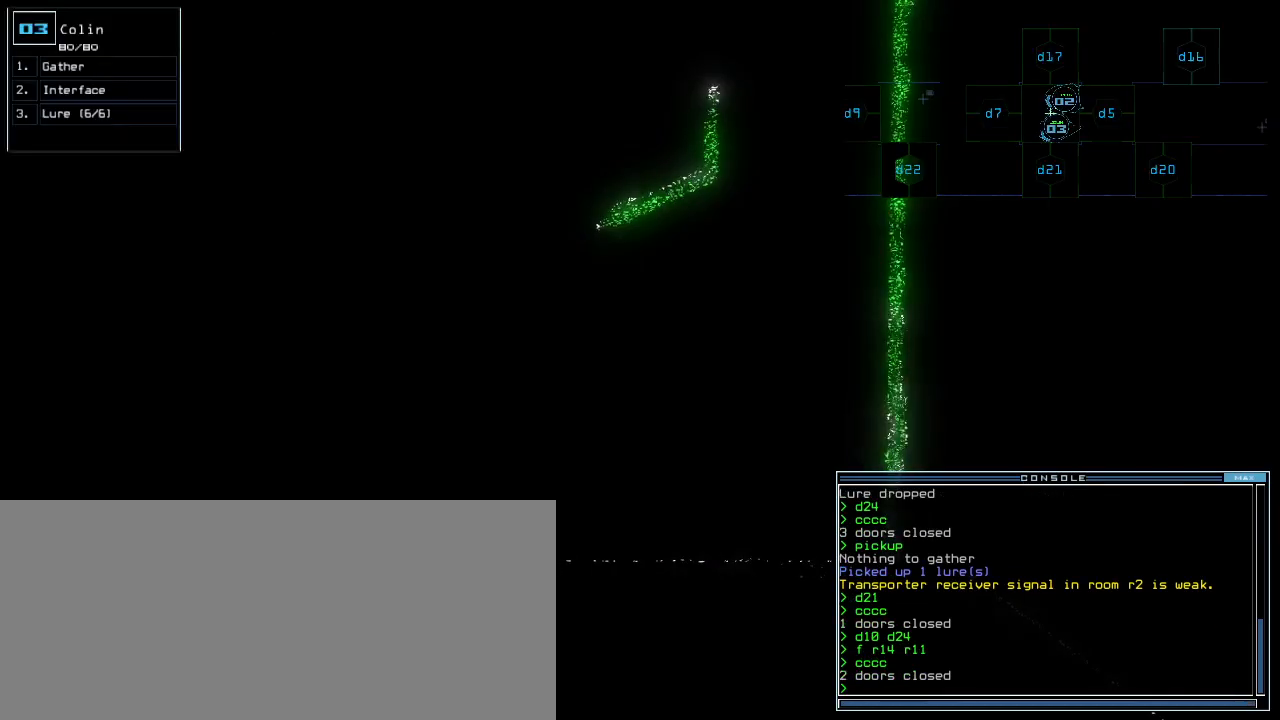
{"keys": [], "events": []}
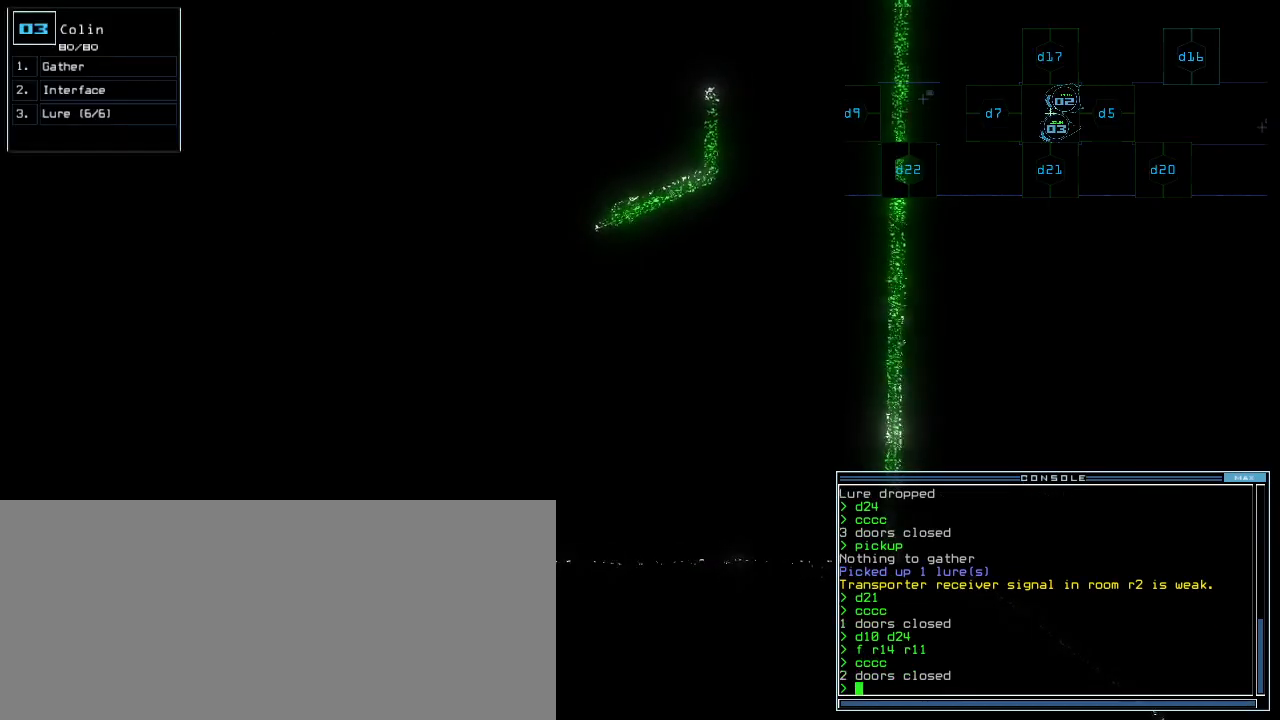
{"keys": [], "events": []}
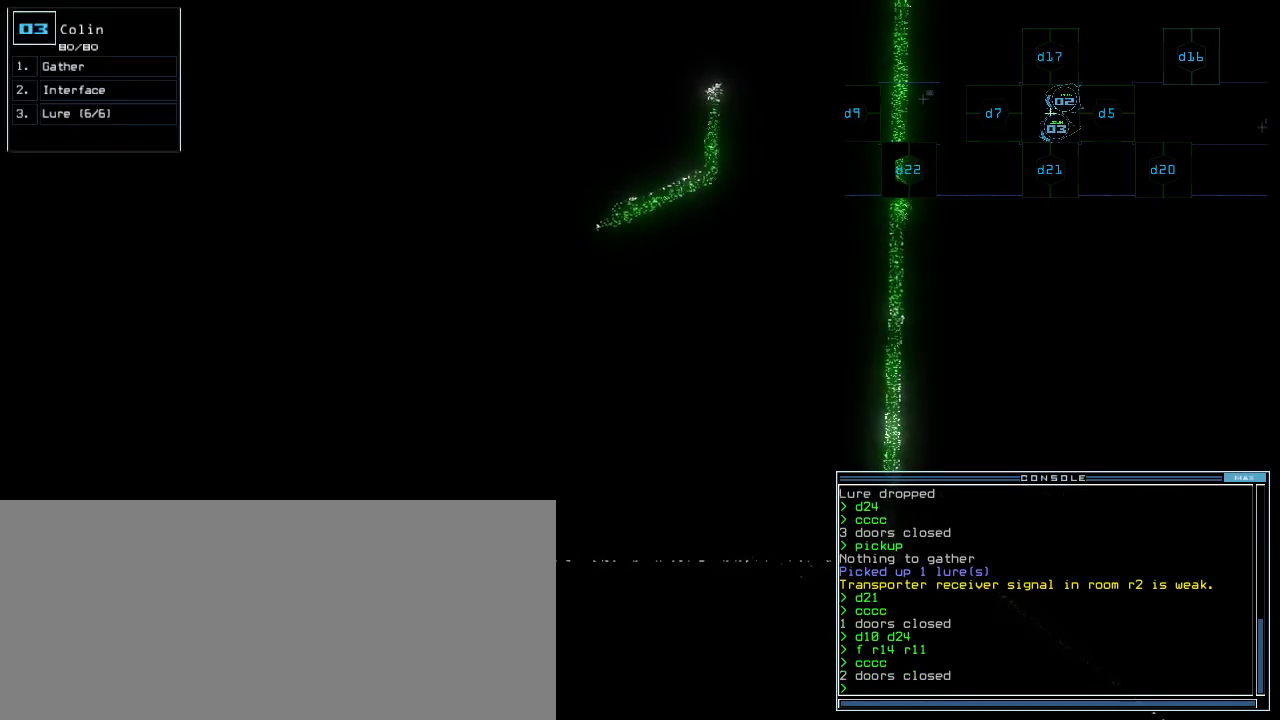
{"keys": [], "events": [[360, "d", "down"], [440, "d", "up"]]}
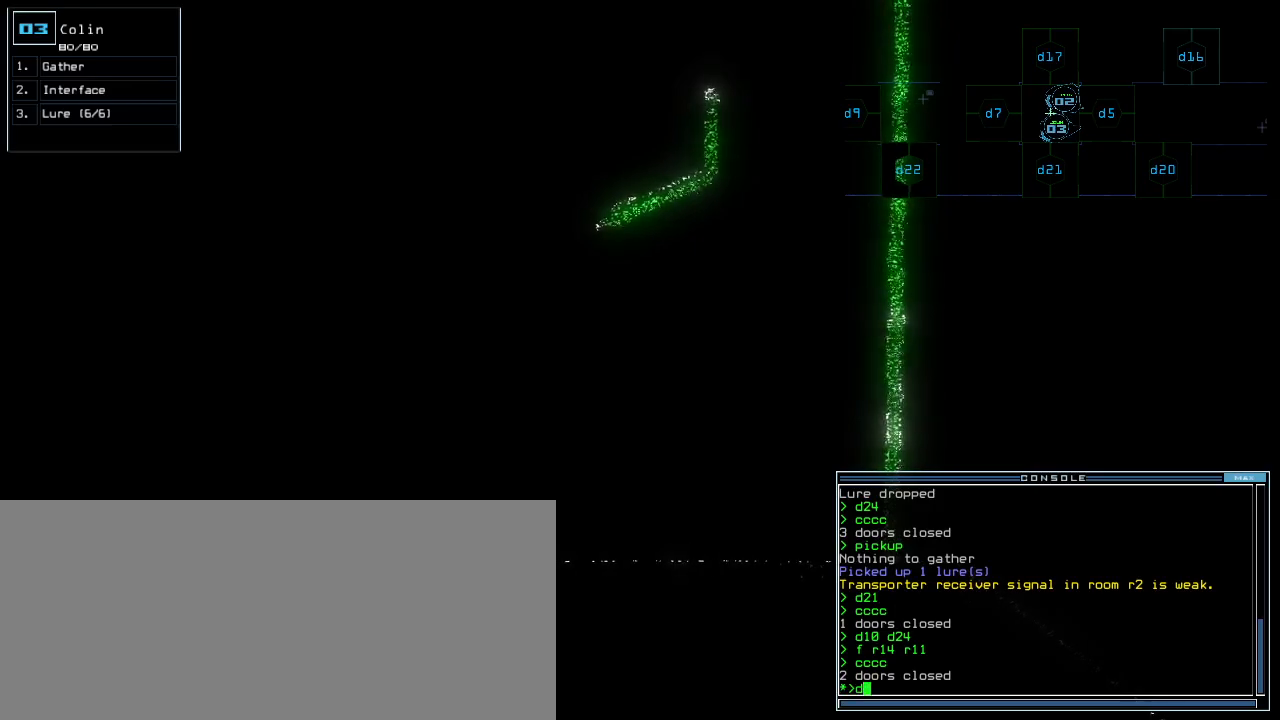
{"keys": [], "events": [[220, "1", "down"], [260, "1", "up"]]}
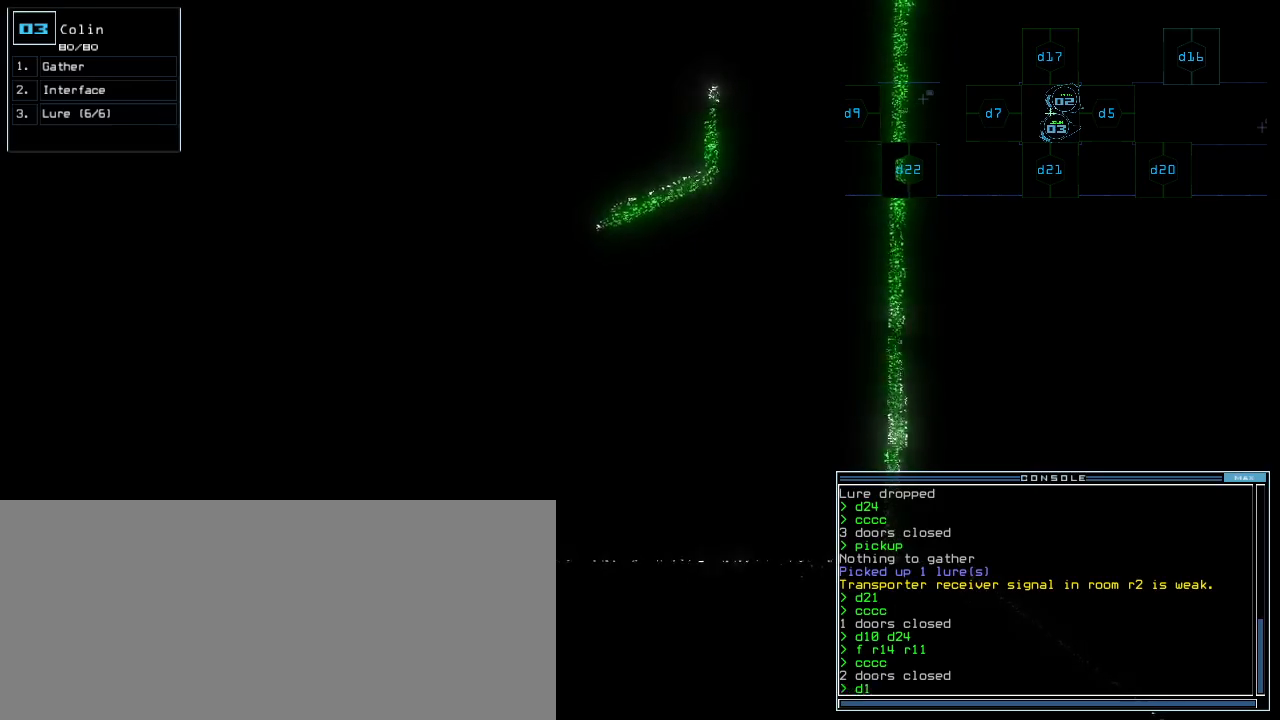
{"keys": [], "events": [[360, "backspace", "down"], [420, "backspace", "up"]]}
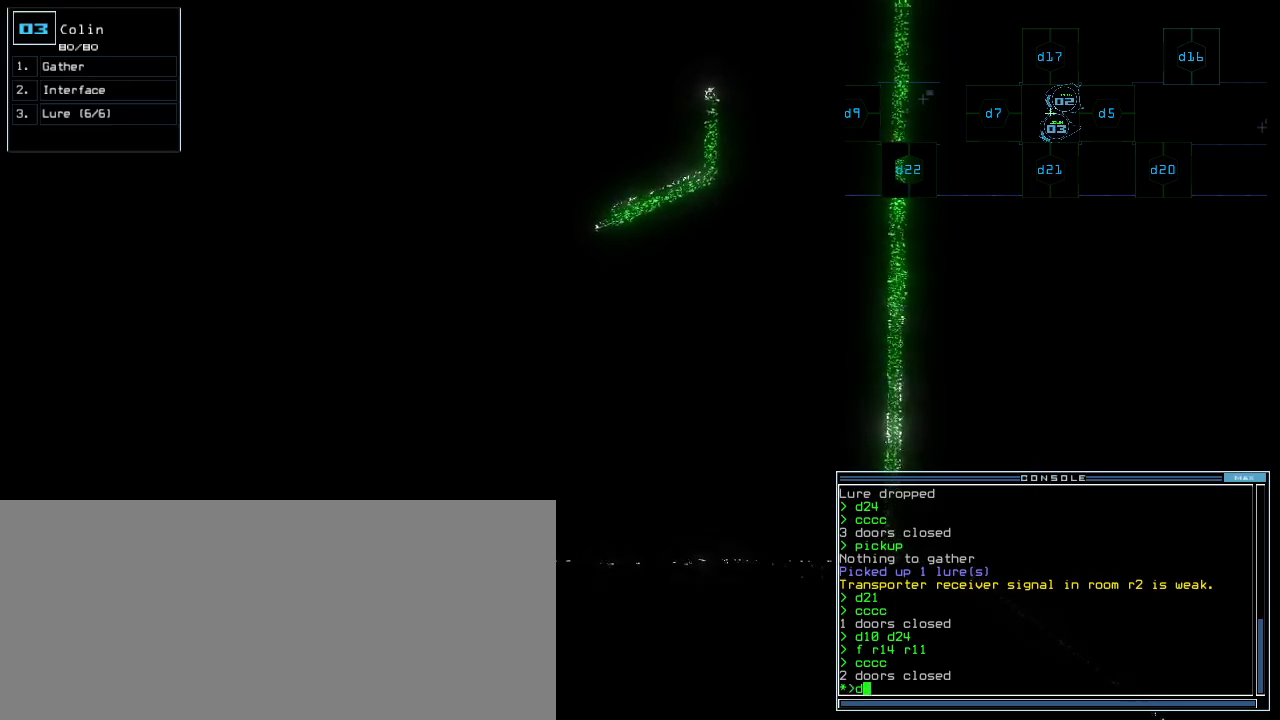
{"keys": [], "events": [[80, "2", "down"], [160, "2", "up"], [260, "1", "down"], [320, "1", "up"], [380, "space", "down"], [460, "space", "up"]]}
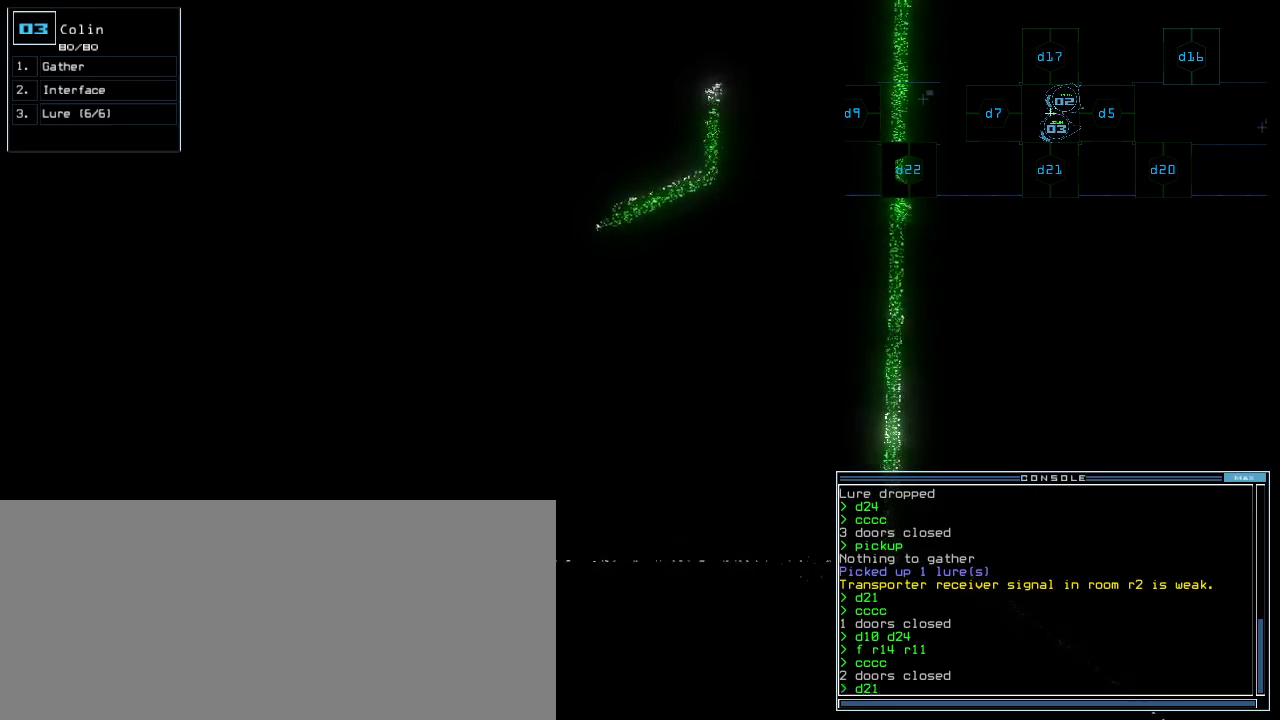
{"keys": ["space"], "events": [[20, "space", "down"], [120, "space", "up"], [480, "space", "down"]]}
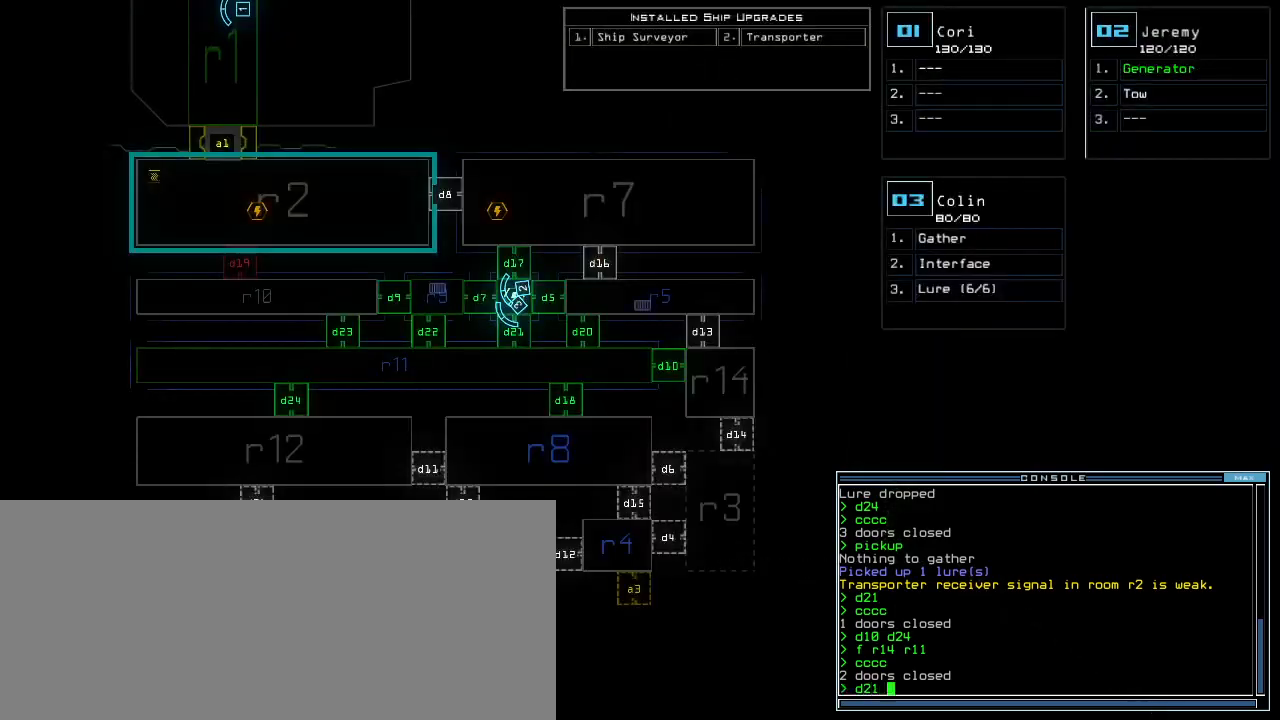
{"keys": ["left", "up"], "events": [[40, "space", "up"], [240, "return", "down"], [300, "return", "up"], [420, "up", "down"], [480, "left", "down"]]}
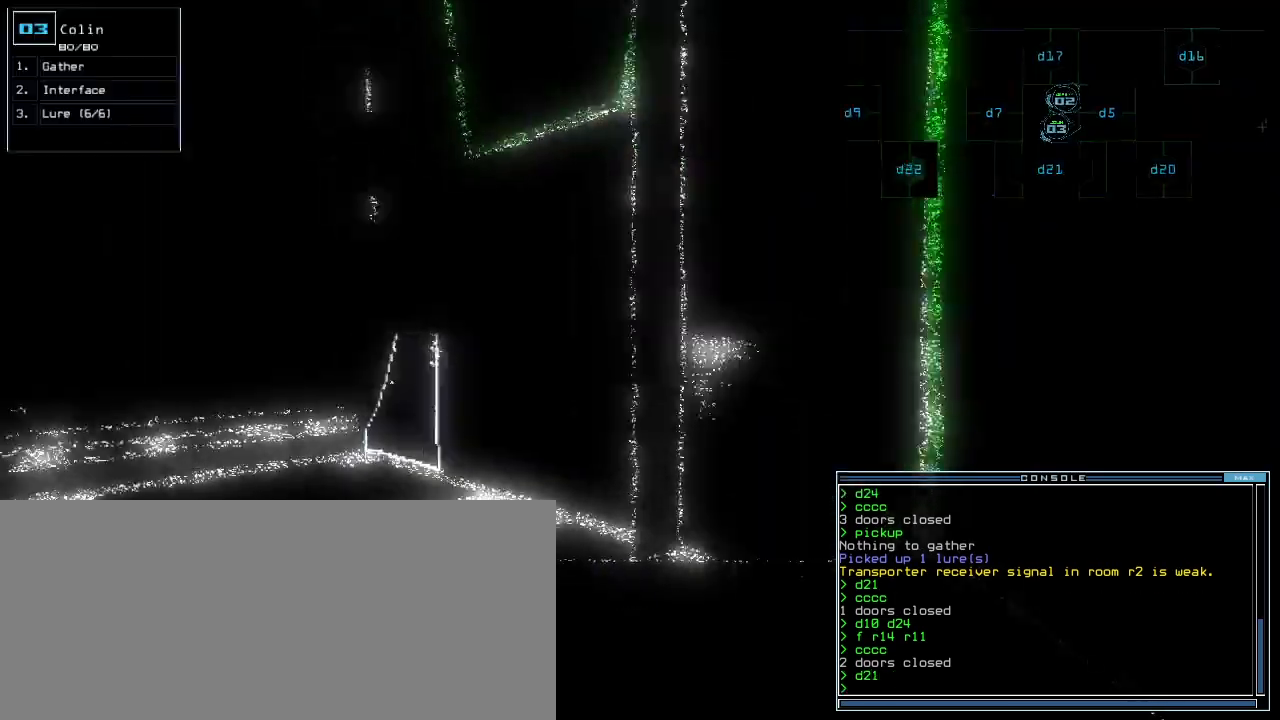
{"keys": ["up"], "events": [[140, "left", "up"], [400, "left", "down"], [500, "left", "up"]]}
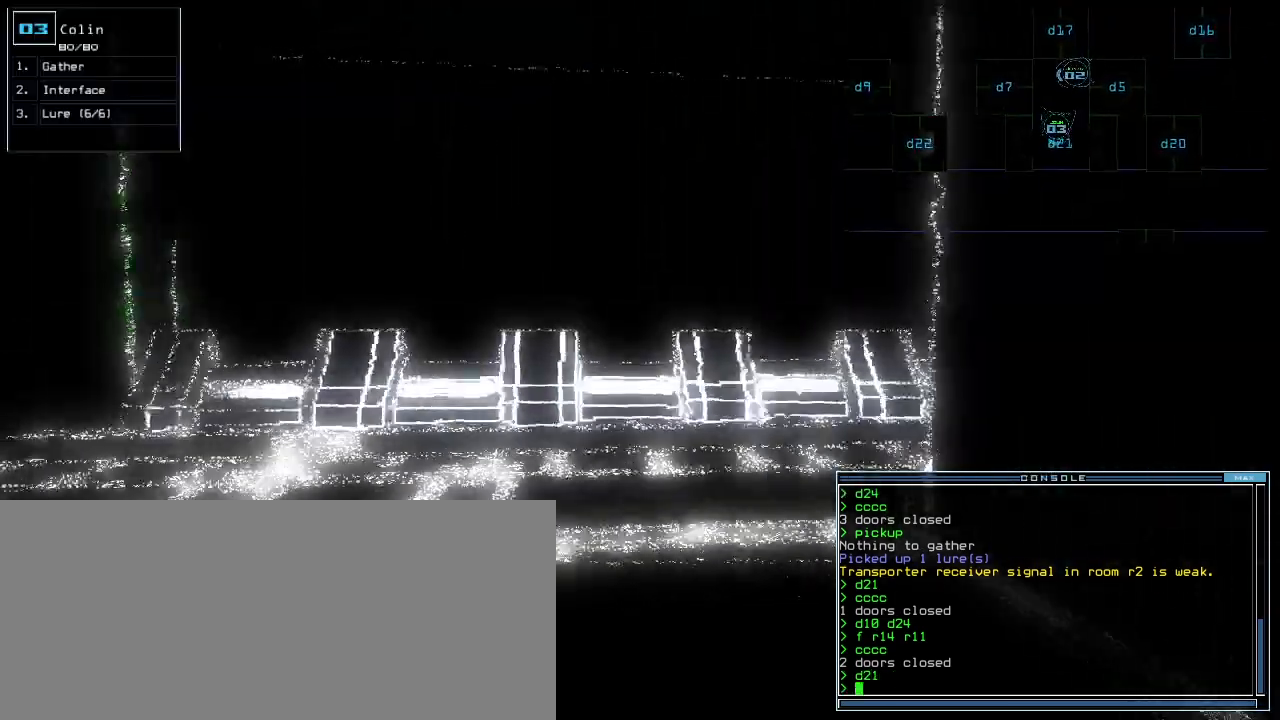
{"keys": []}
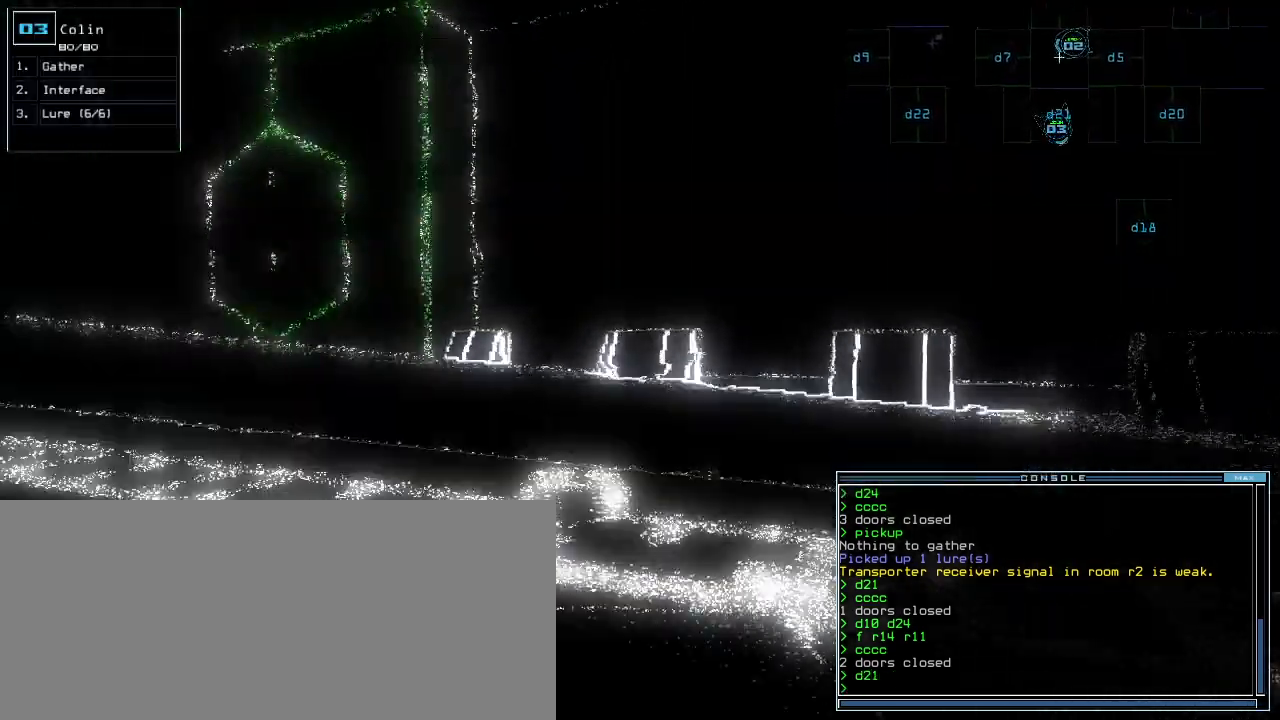
{"keys": [], "events": [[80, "left", "down"], [200, "left", "up"], [200, "up", "down"], [440, "up", "up"]]}
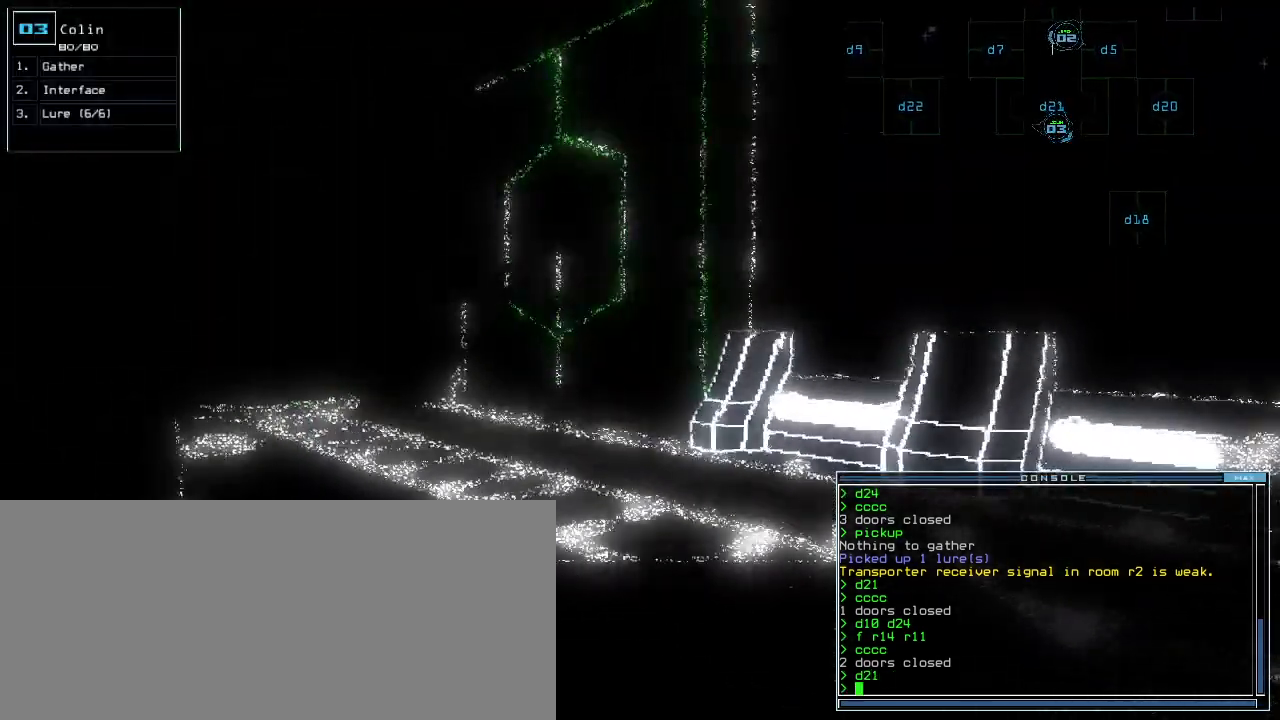
{"keys": ["right"], "events": [[140, "right", "down"]]}
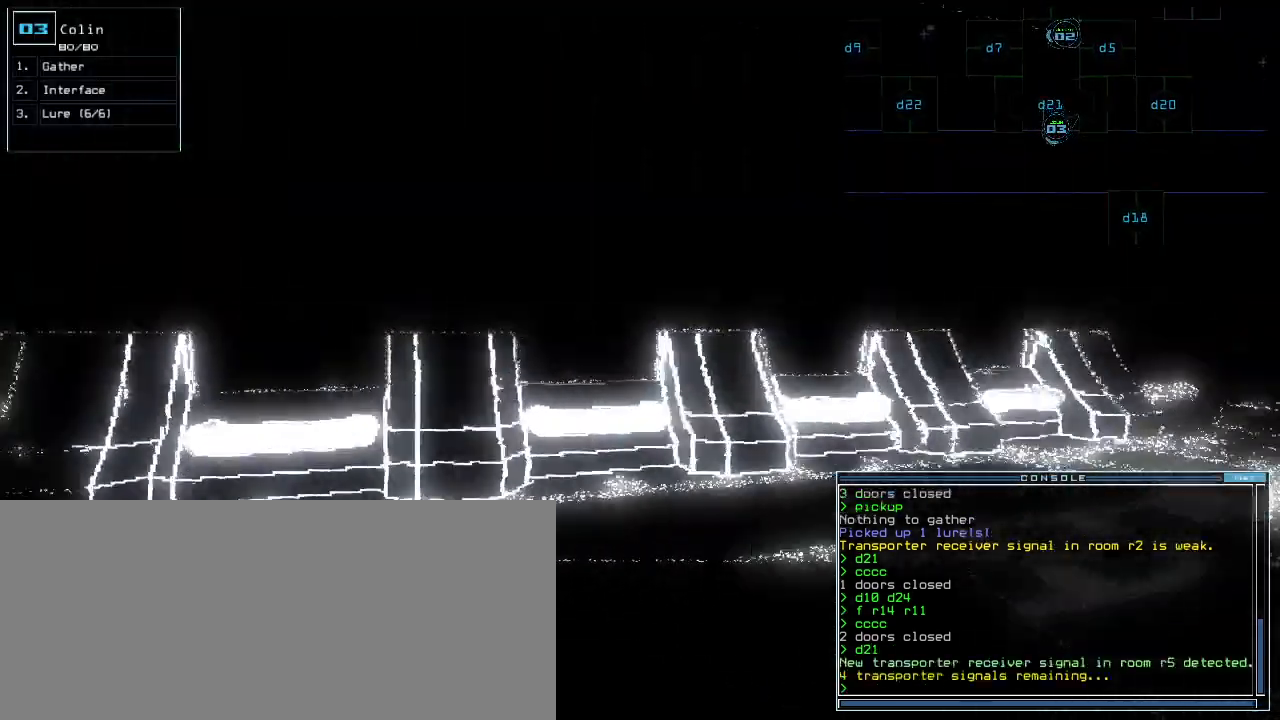
{"keys": ["left"], "events": [[140, "right", "up"], [400, "left", "down"]]}
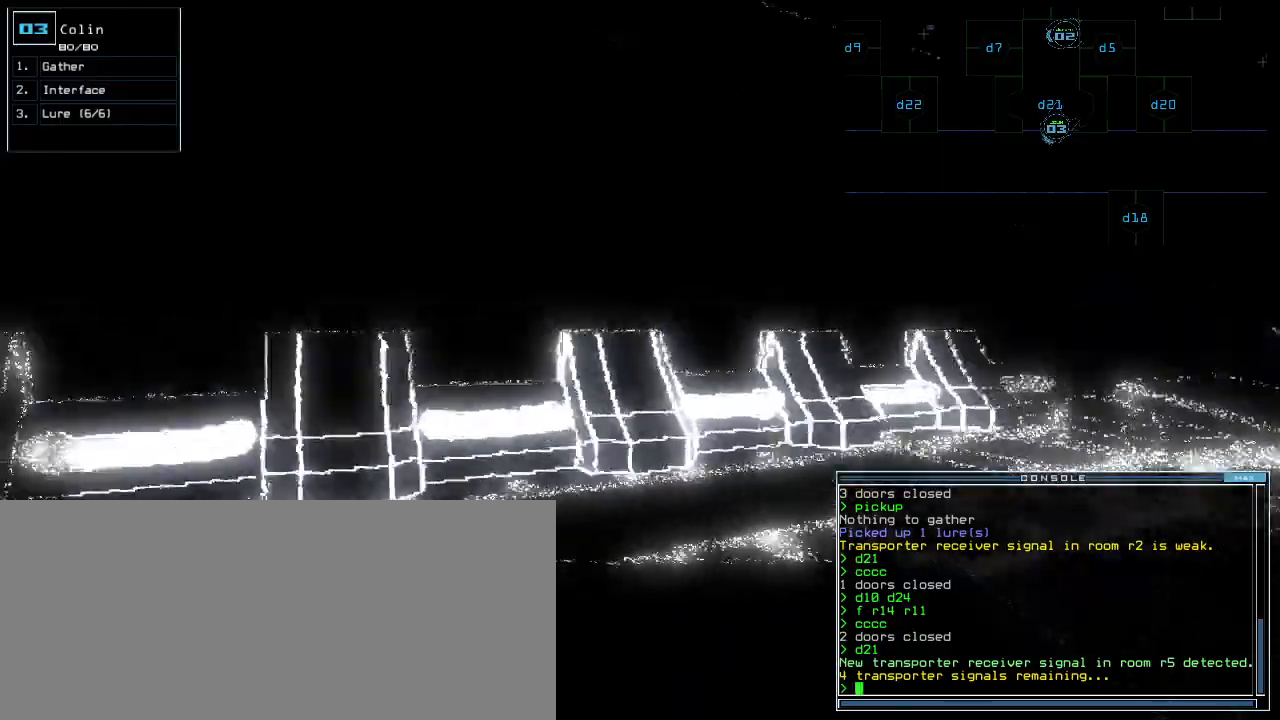
{"keys": [], "events": [[140, "left", "up"], [200, "right", "down"], [460, "right", "up"]]}
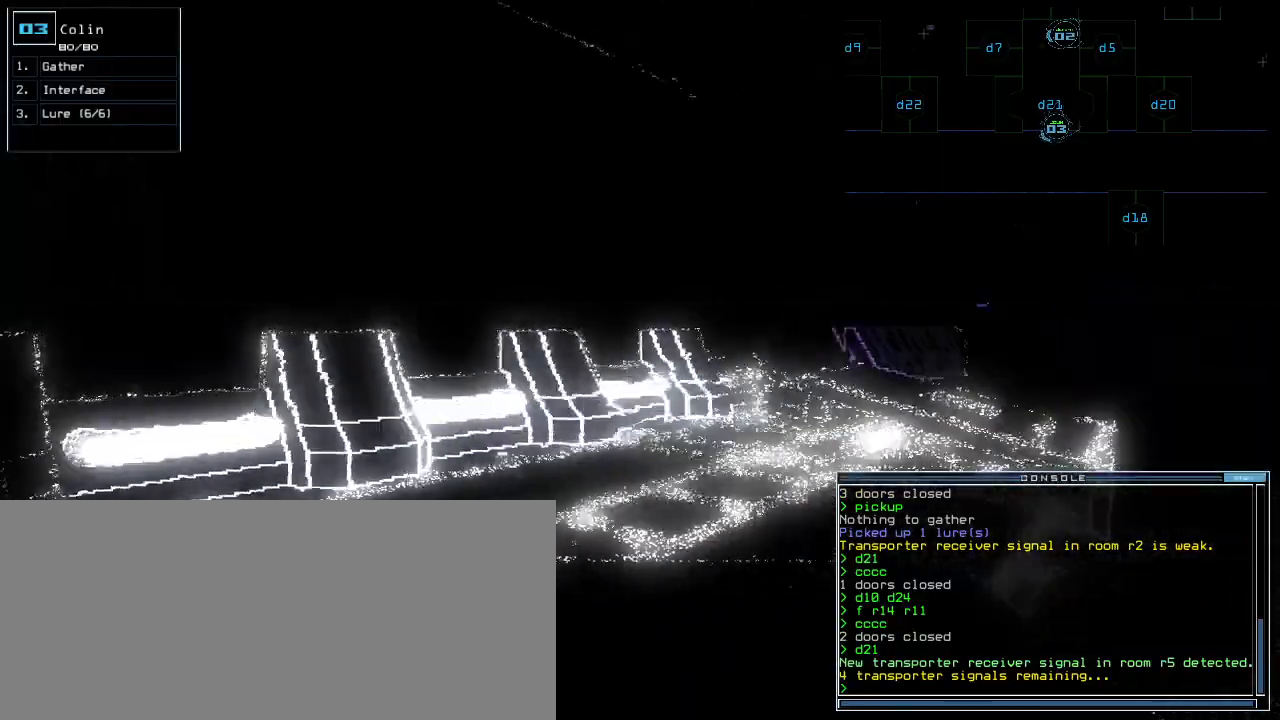
{"keys": [], "events": []}
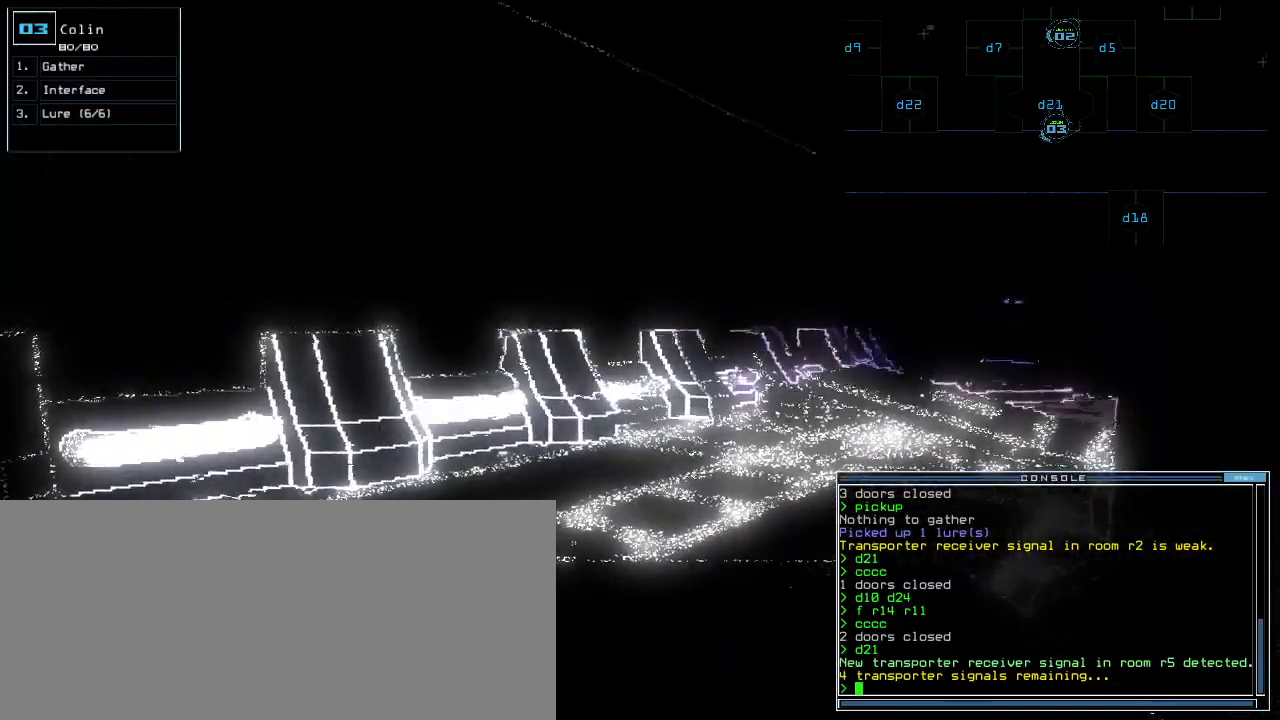
{"keys": [], "events": []}
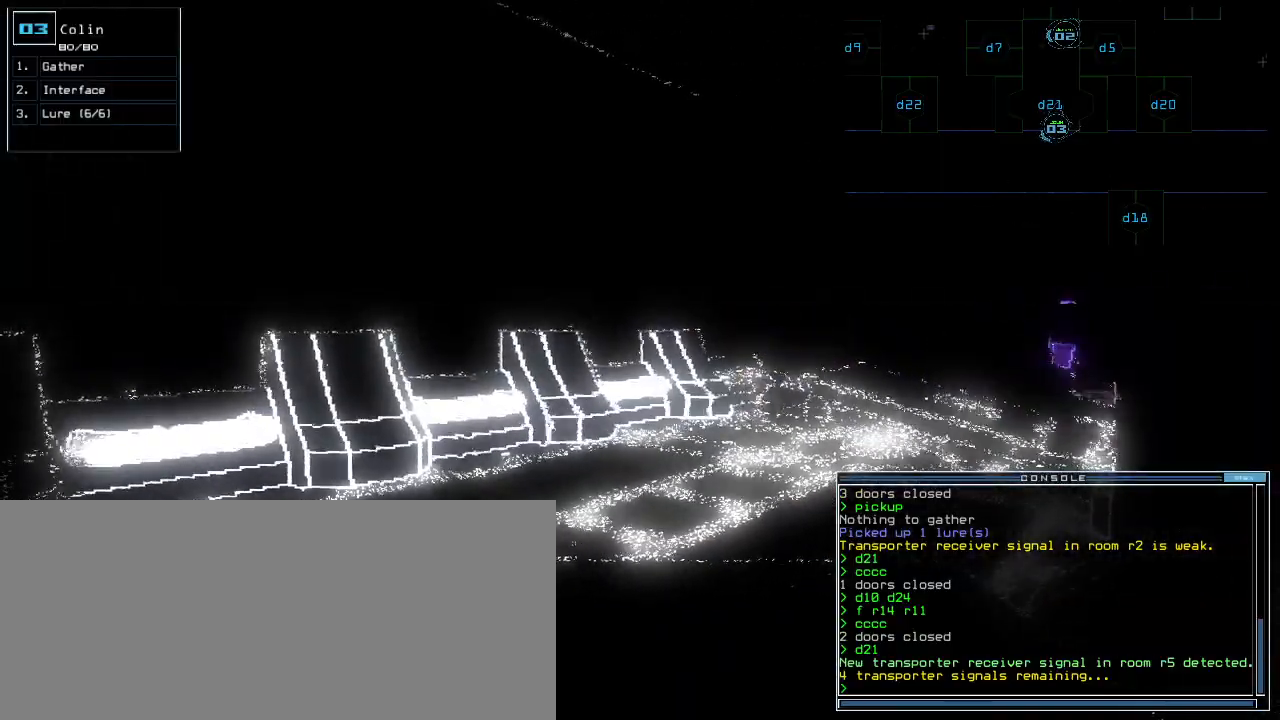
{"keys": [], "events": []}
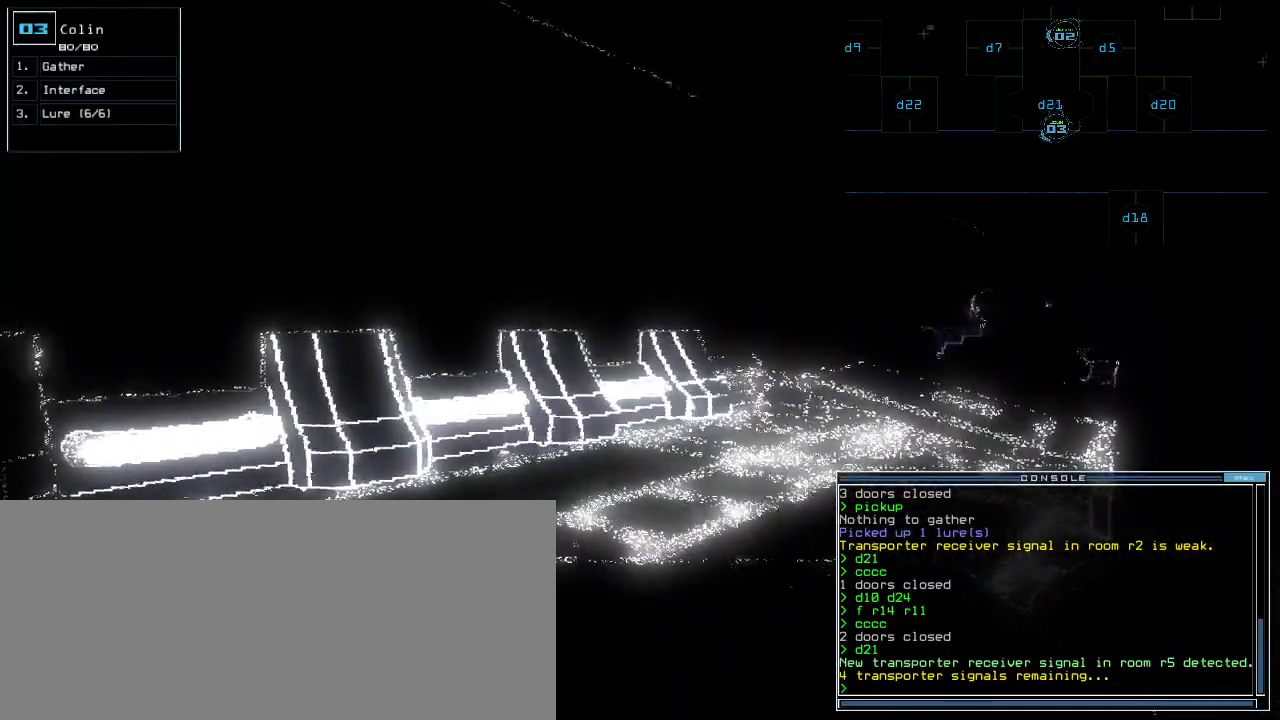
{"keys": ["right", "up"], "events": [[360, "up", "down"], [420, "right", "down"]]}
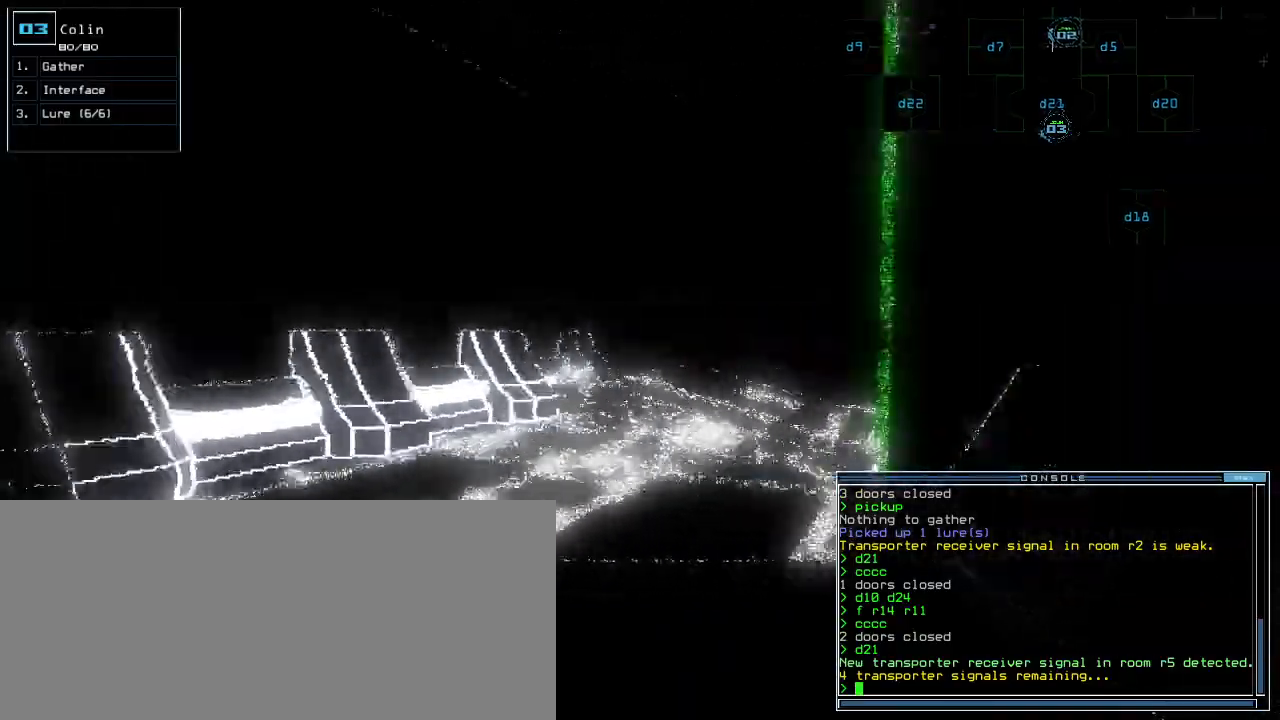
{"keys": ["left"], "events": [[20, "right", "up"], [140, "left", "down"], [160, "up", "up"], [220, "left", "up"], [320, "left", "down"]]}